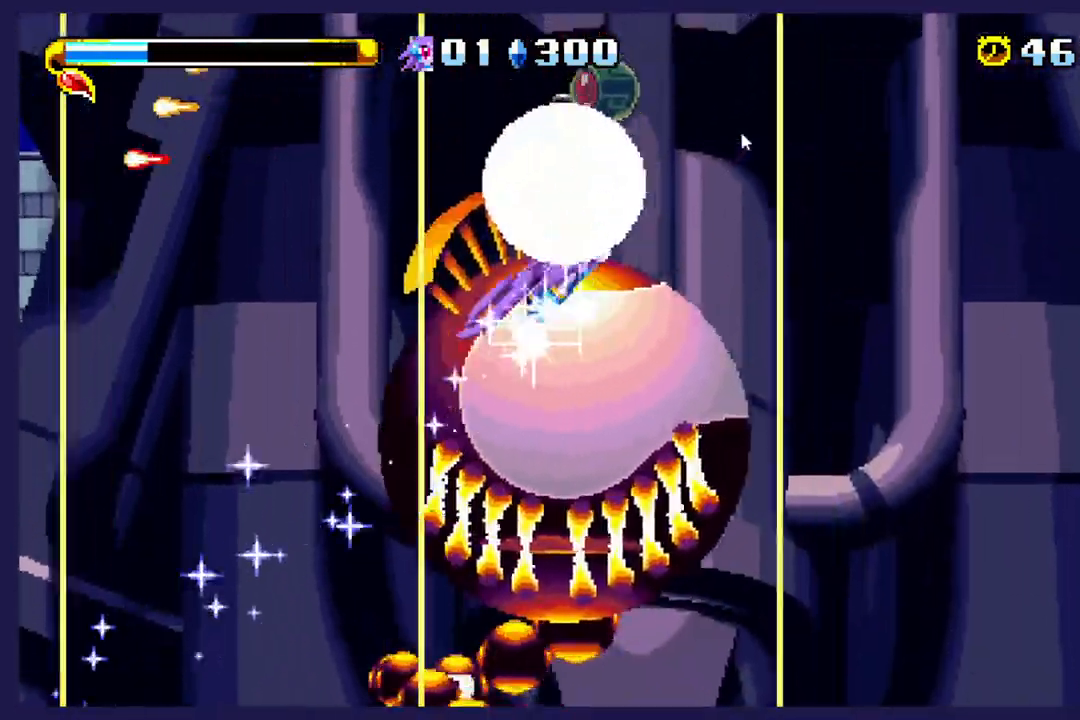
Gameplay with a controller (Xbox layout); each line is a JSON object with the inputs held at the frame after it. "events" lists button and stick changes between this image and that frame as [ms after this image, input, new state], when the widget could be followed in between. Not read: right_stick.
{"buttons": ["DPAD_RIGHT"], "left_stick": "center", "events": [[383, "DPAD_UP", "up"], [417, "DPAD_RIGHT", "up"], [500, "DPAD_RIGHT", "down"]]}
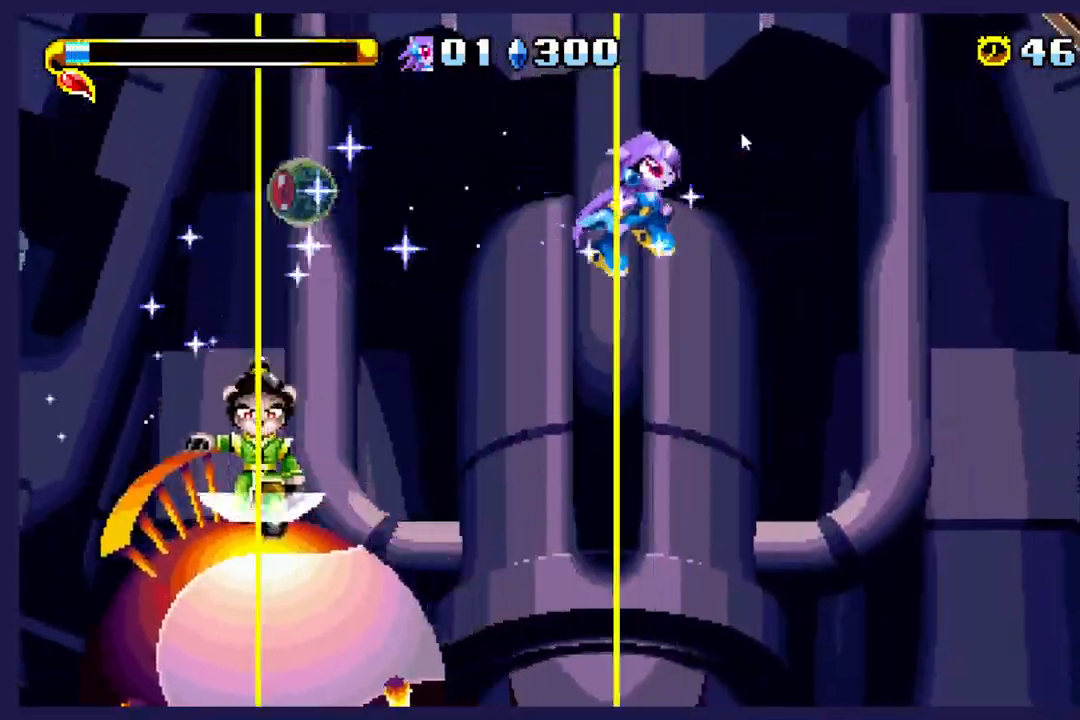
{"buttons": [], "left_stick": "center", "events": [[250, "DPAD_RIGHT", "up"]]}
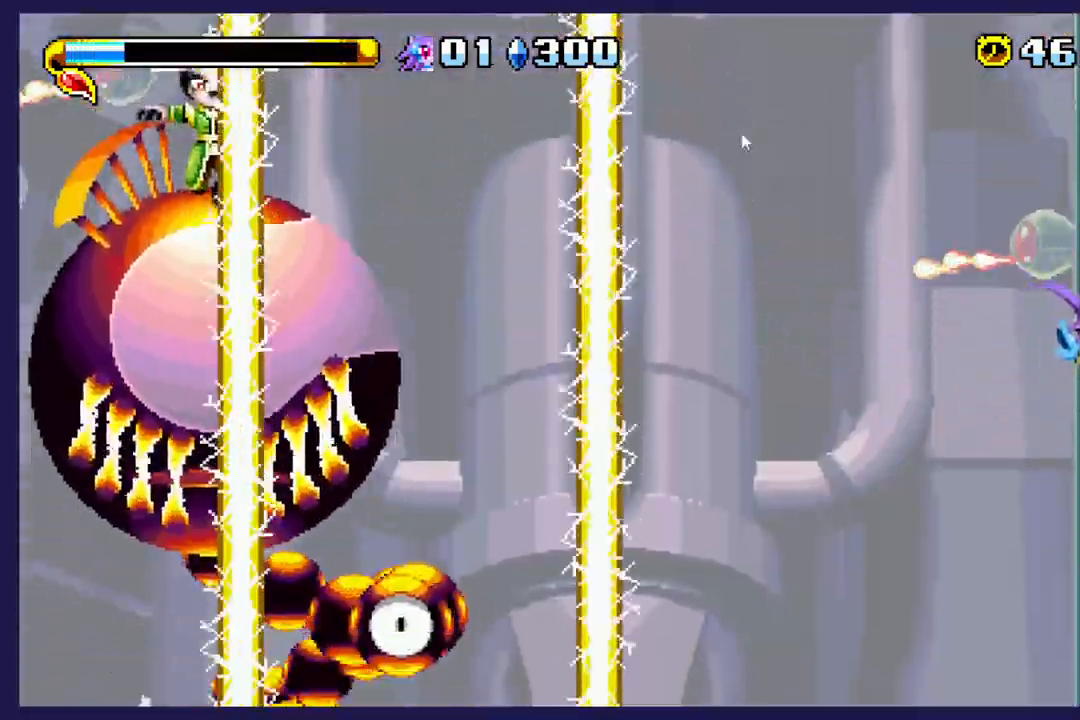
{"buttons": [], "left_stick": "center", "events": [[67, "DPAD_LEFT", "down"], [200, "DPAD_LEFT", "up"]]}
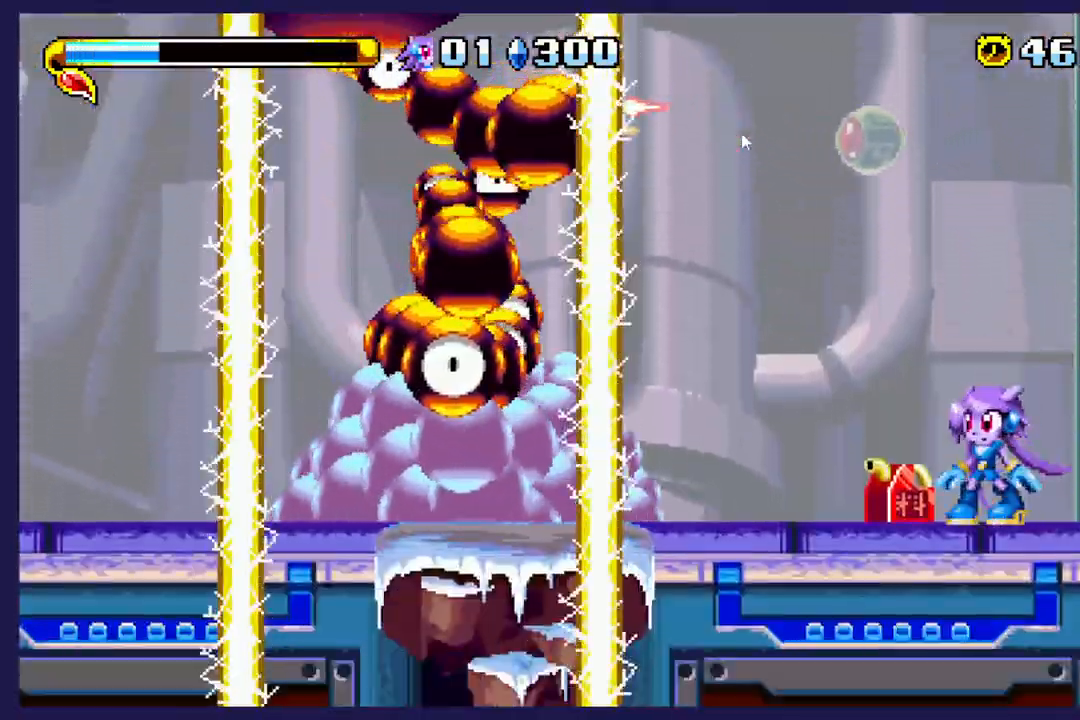
{"buttons": [], "left_stick": "center", "events": []}
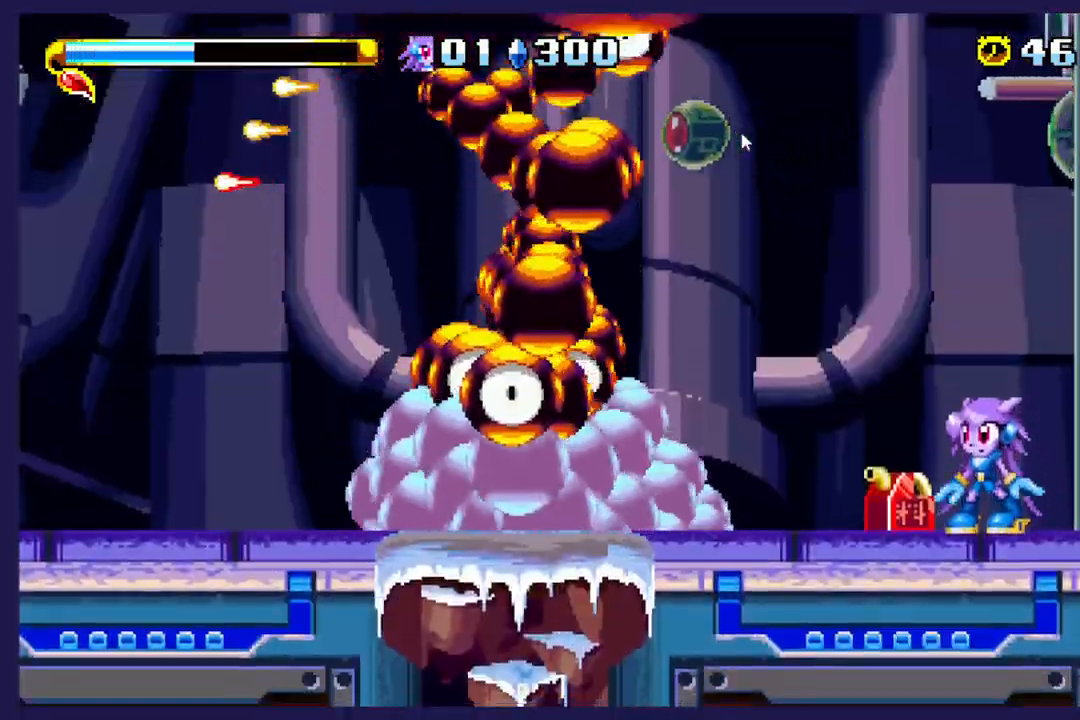
{"buttons": ["DPAD_LEFT"], "left_stick": "center", "events": [[483, "DPAD_LEFT", "down"]]}
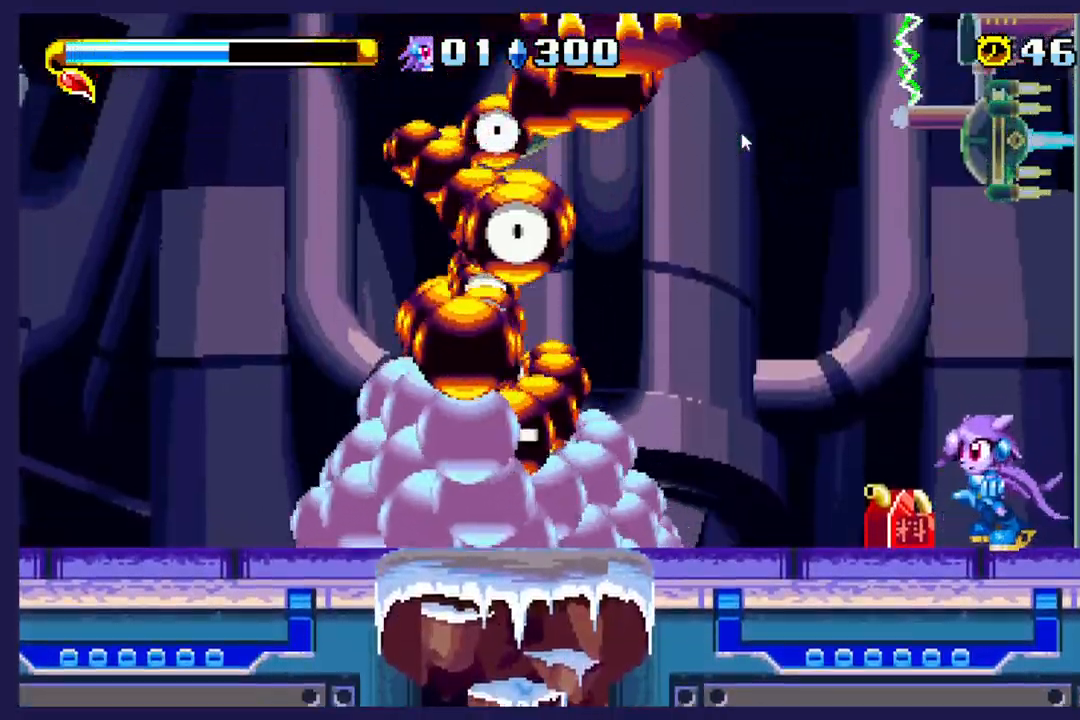
{"buttons": [], "left_stick": "center", "events": [[400, "DPAD_LEFT", "up"]]}
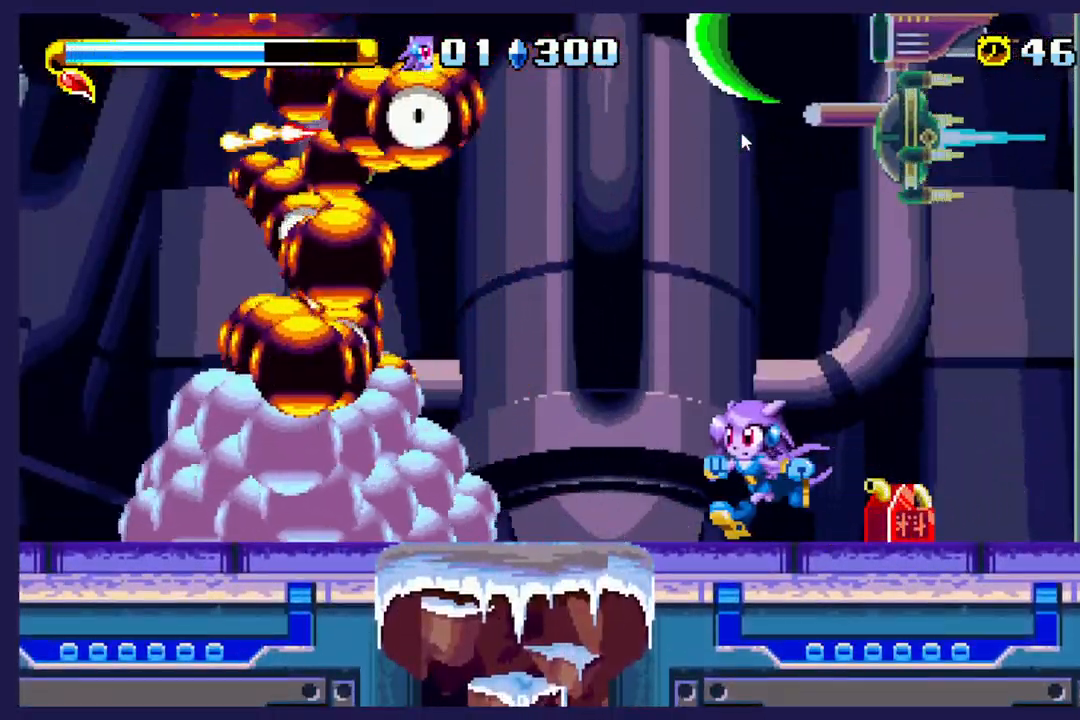
{"buttons": [], "left_stick": "center", "events": []}
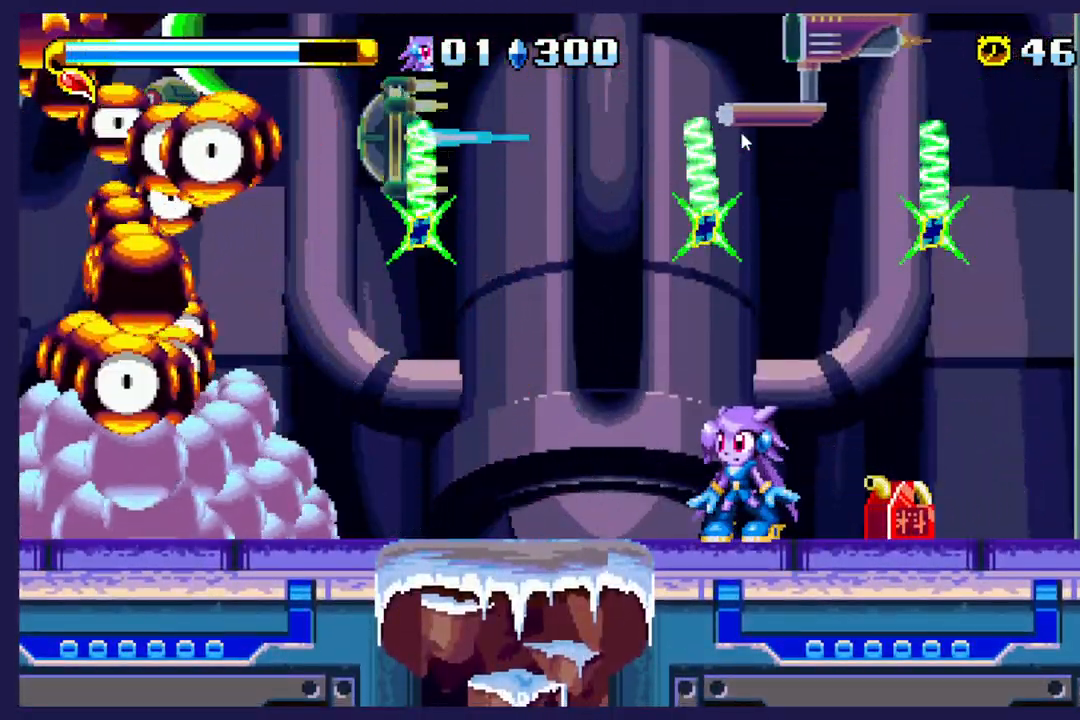
{"buttons": [], "left_stick": "center", "events": [[50, "DPAD_RIGHT", "down"], [117, "DPAD_RIGHT", "up"], [217, "DPAD_RIGHT", "down"], [317, "DPAD_RIGHT", "up"]]}
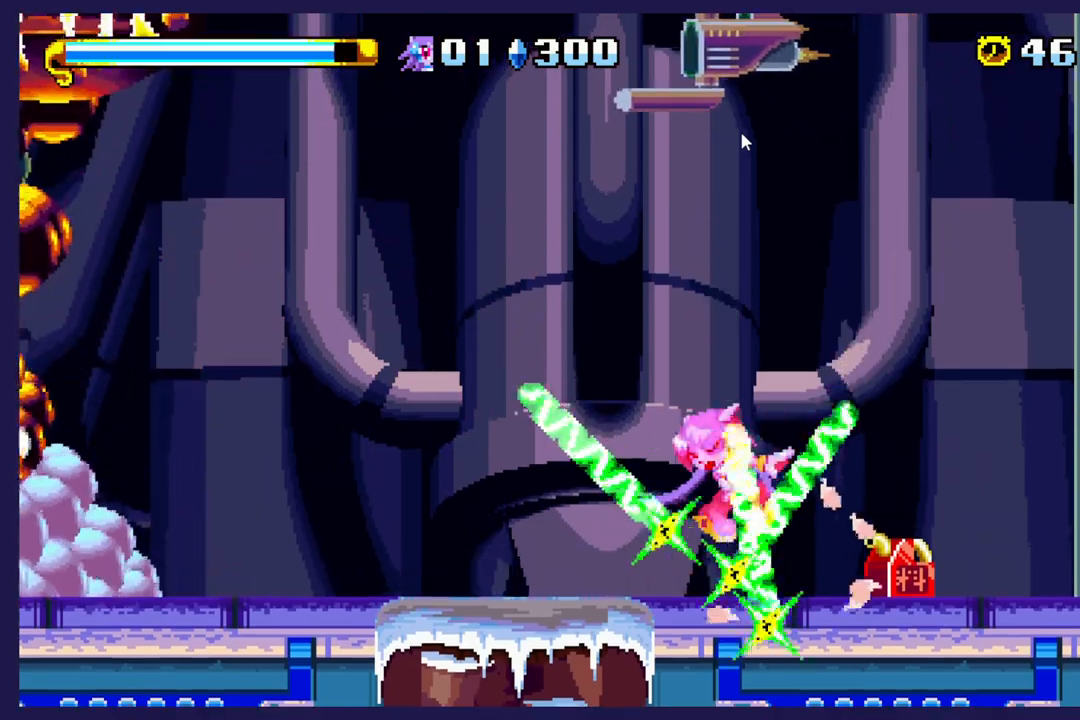
{"buttons": ["DPAD_RIGHT"], "left_stick": "center", "events": [[350, "DPAD_RIGHT", "down"]]}
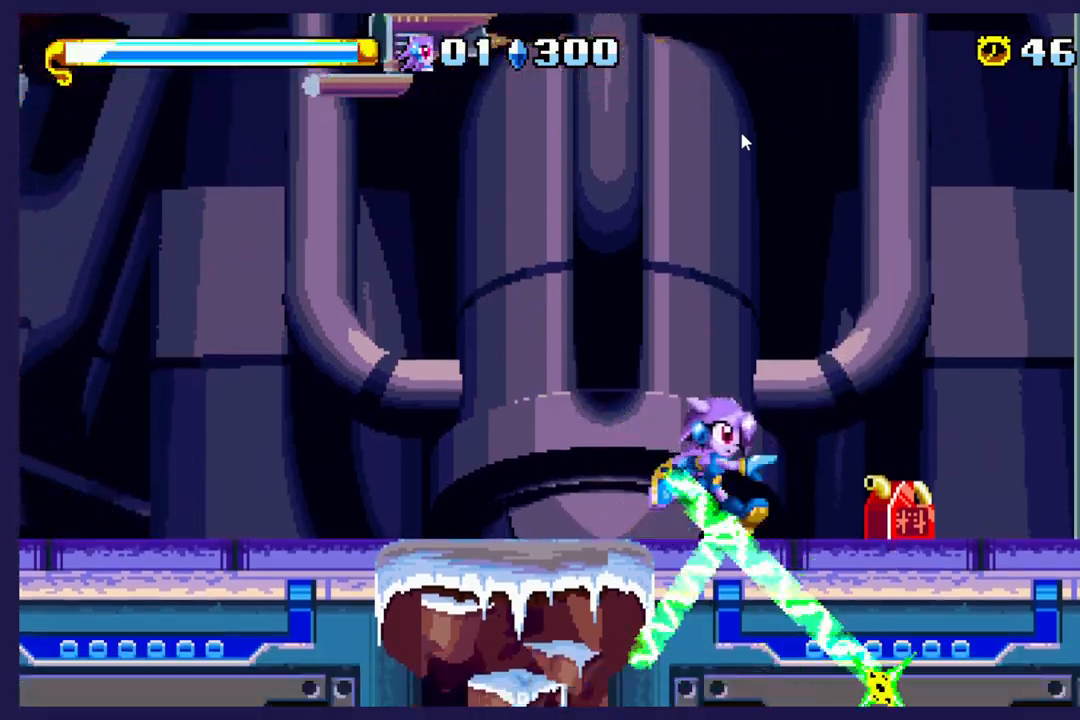
{"buttons": ["A", "DPAD_LEFT"], "left_stick": "center", "events": [[17, "DPAD_RIGHT", "up"], [100, "DPAD_LEFT", "down"], [467, "A", "down"]]}
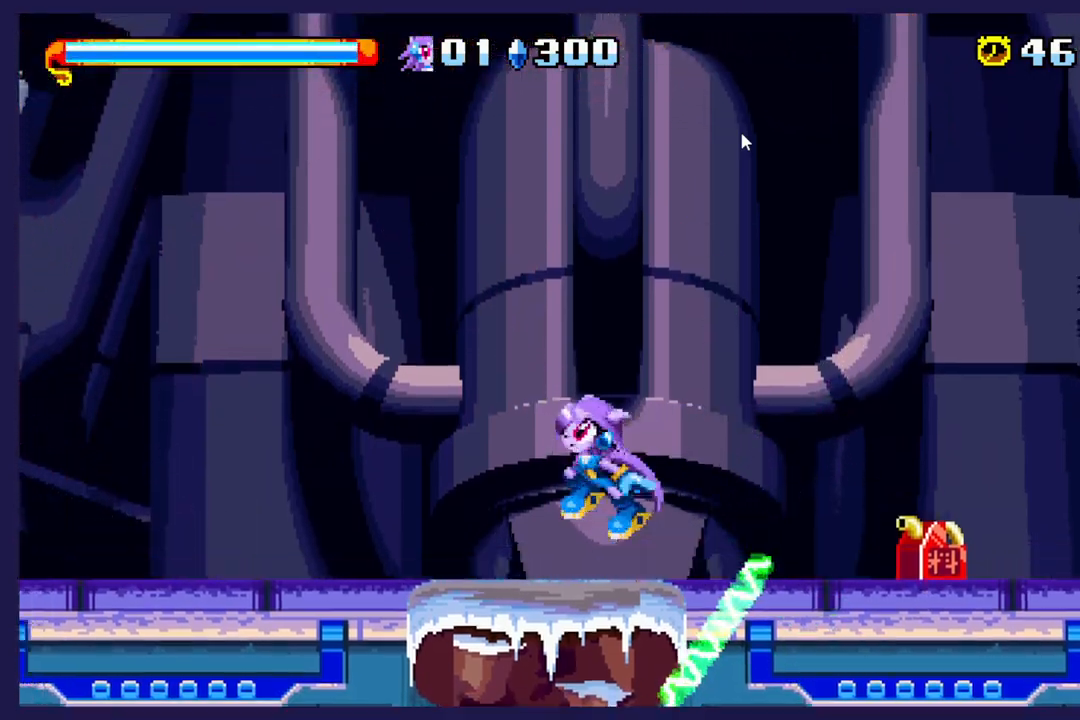
{"buttons": ["DPAD_UP", "DPAD_LEFT"], "left_stick": "center", "events": [[83, "DPAD_UP", "down"], [150, "A", "up"], [250, "B", "down"], [417, "B", "up"]]}
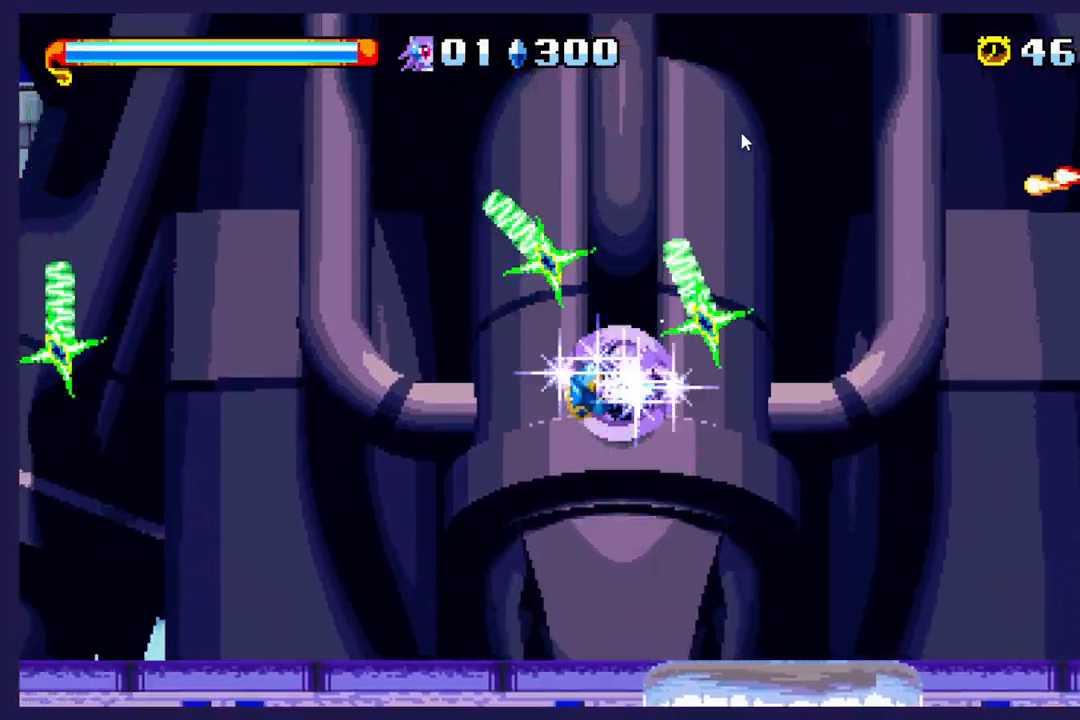
{"buttons": ["DPAD_UP", "DPAD_LEFT"], "left_stick": "center", "events": []}
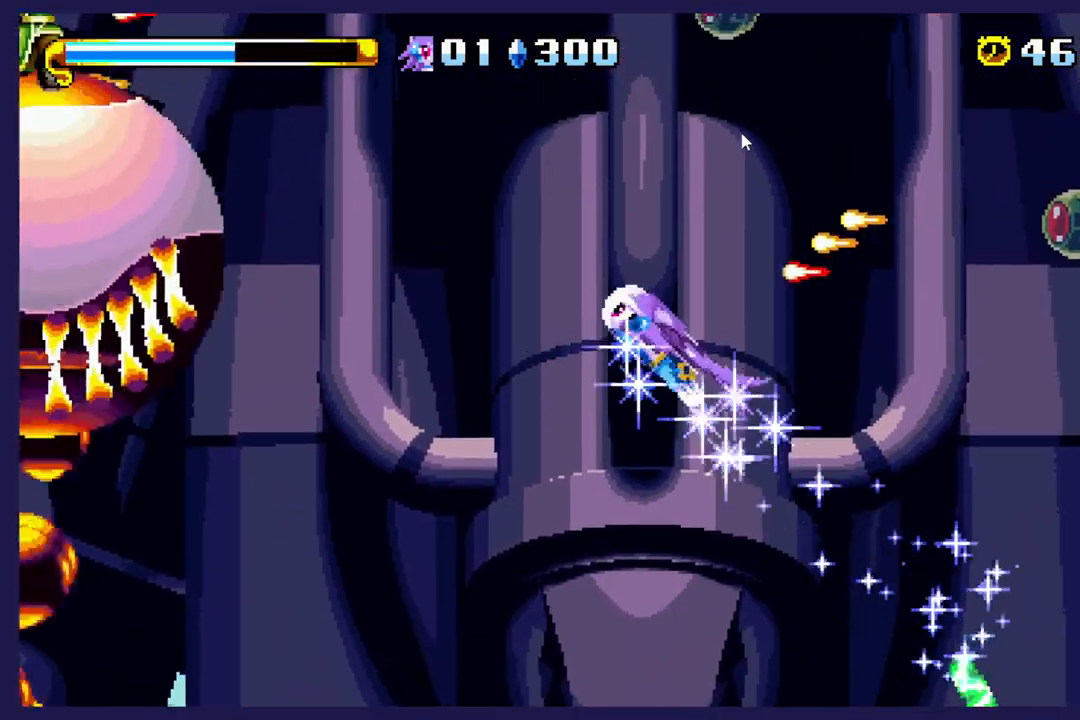
{"buttons": ["DPAD_RIGHT"], "left_stick": "center", "events": [[350, "DPAD_UP", "up"], [350, "X", "down"], [417, "DPAD_LEFT", "up"], [467, "DPAD_RIGHT", "down"], [483, "X", "up"]]}
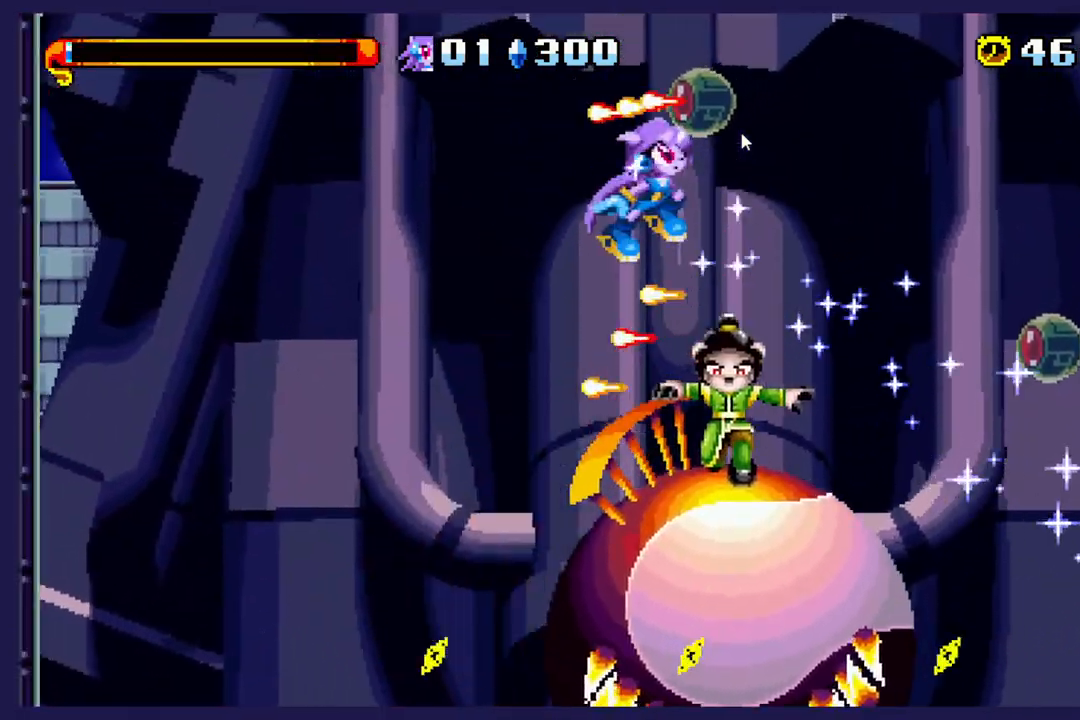
{"buttons": [], "left_stick": "center", "events": [[350, "X", "down"], [400, "DPAD_RIGHT", "up"], [500, "X", "up"]]}
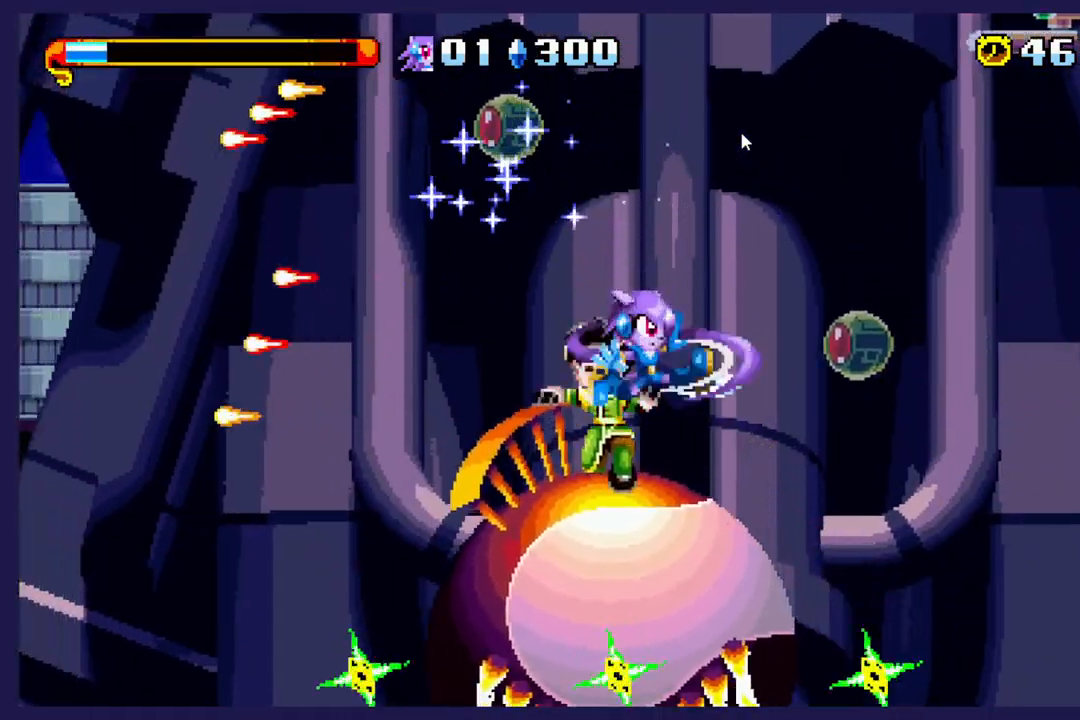
{"buttons": [], "left_stick": "center", "events": [[17, "DPAD_LEFT", "down"], [67, "X", "down"], [200, "X", "up"], [283, "DPAD_LEFT", "up"]]}
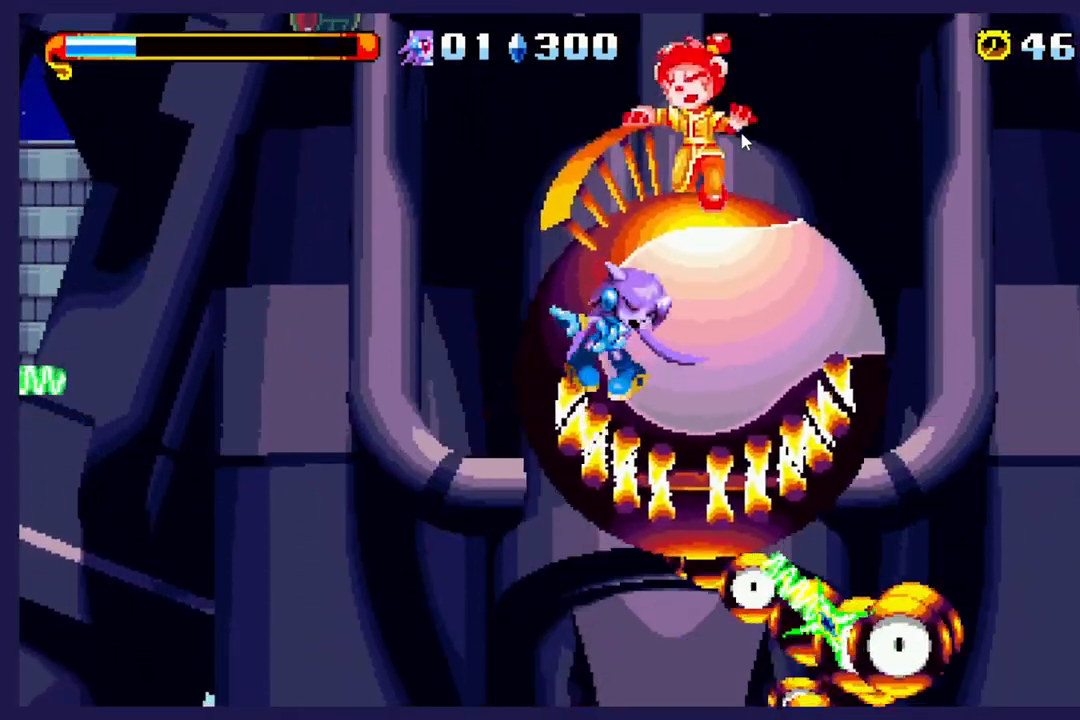
{"buttons": [], "left_stick": "center", "events": []}
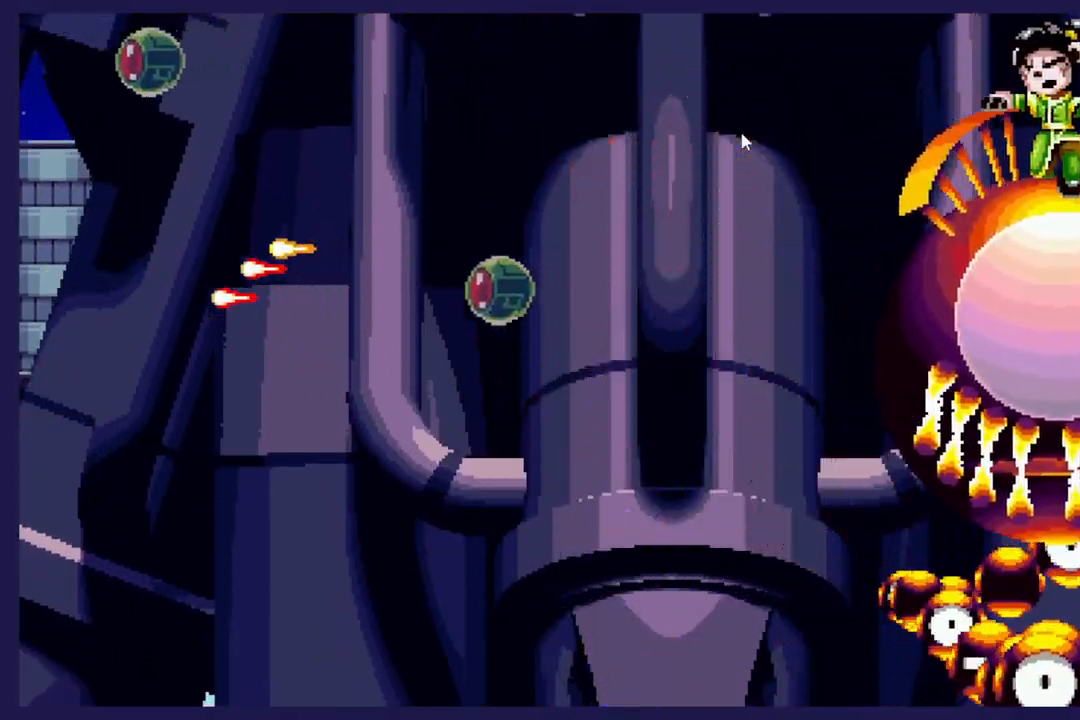
{"buttons": [], "left_stick": "center", "events": []}
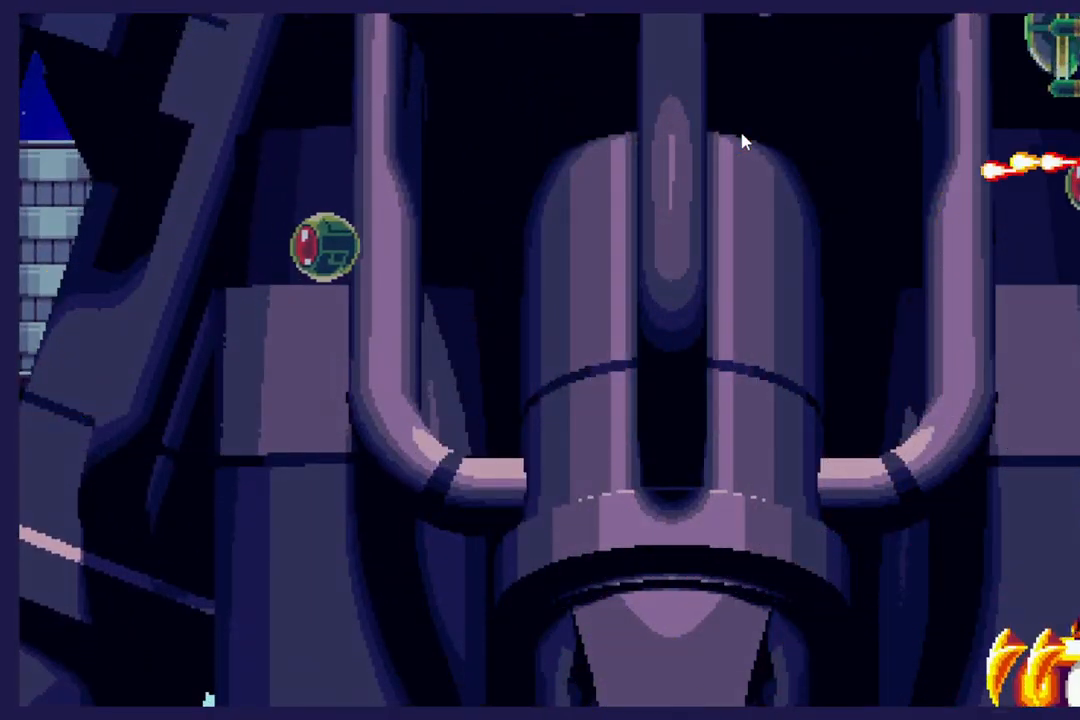
{"buttons": [], "left_stick": "center", "events": []}
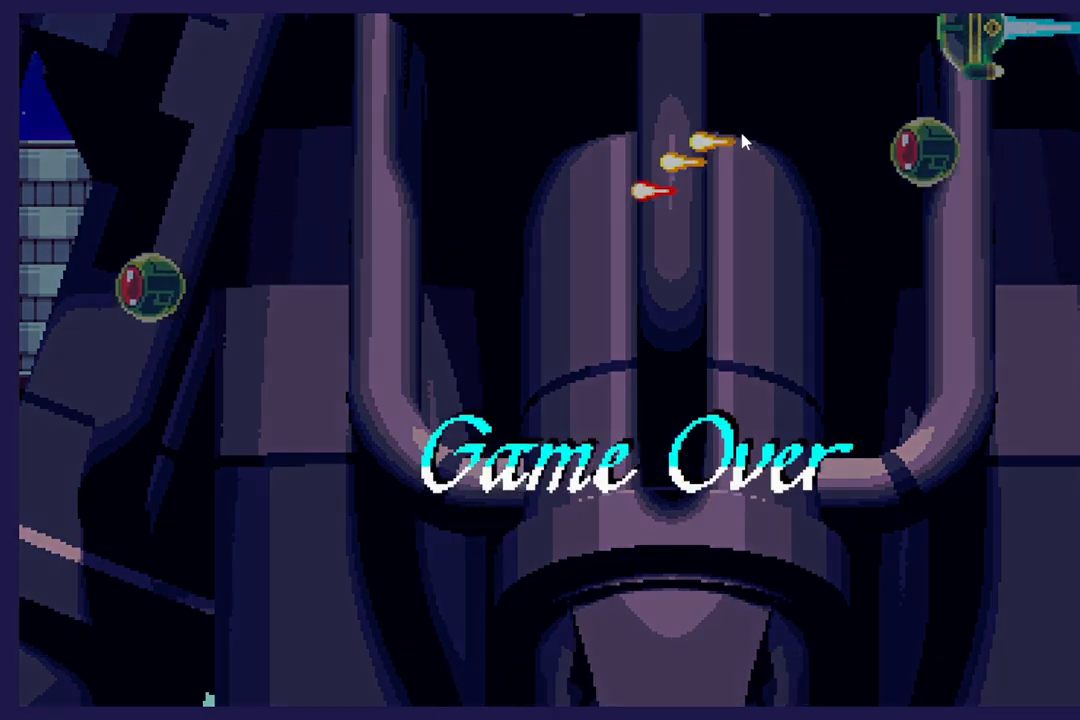
{"buttons": [], "left_stick": "center", "events": []}
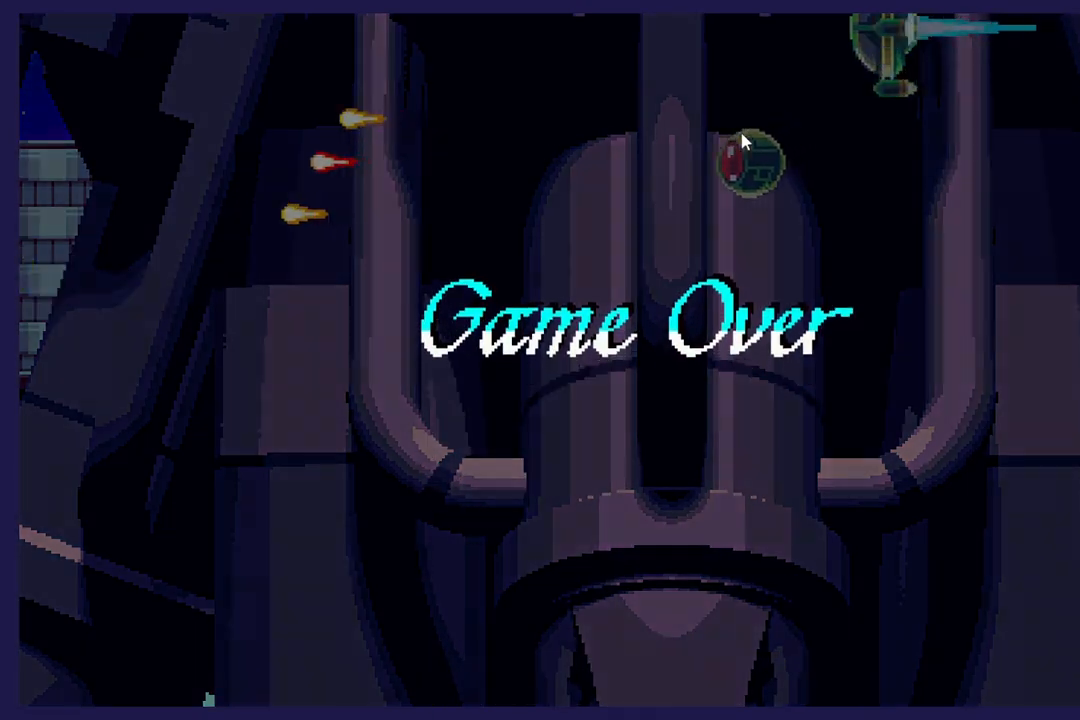
{"buttons": [], "left_stick": "center", "events": []}
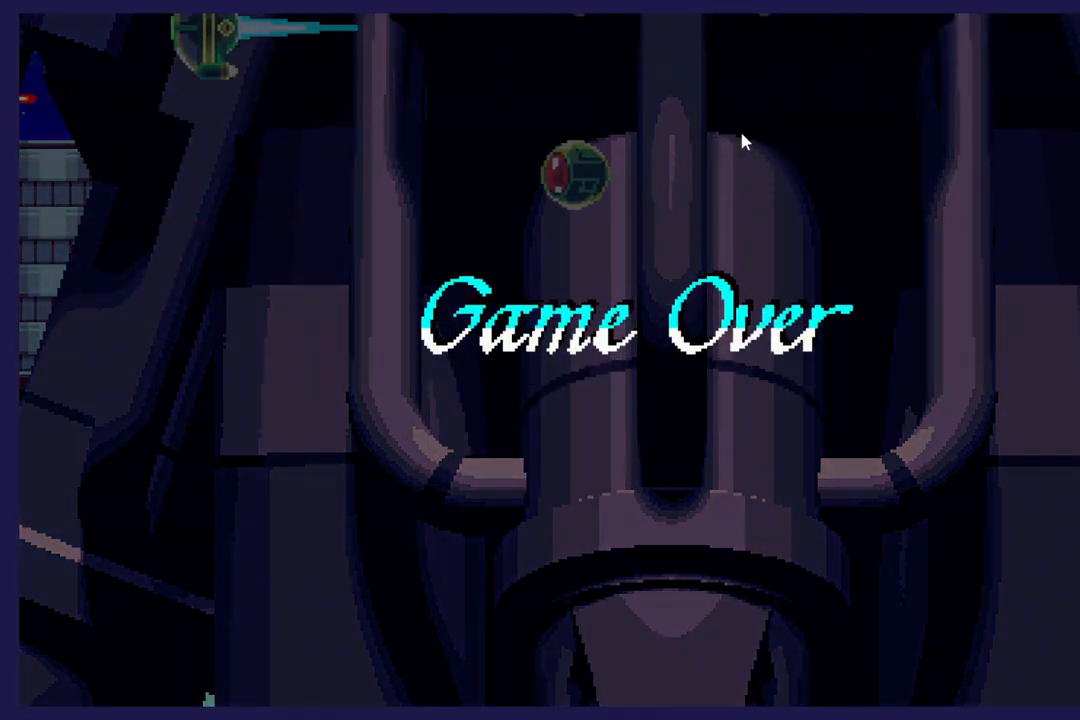
{"buttons": [], "left_stick": "center", "events": []}
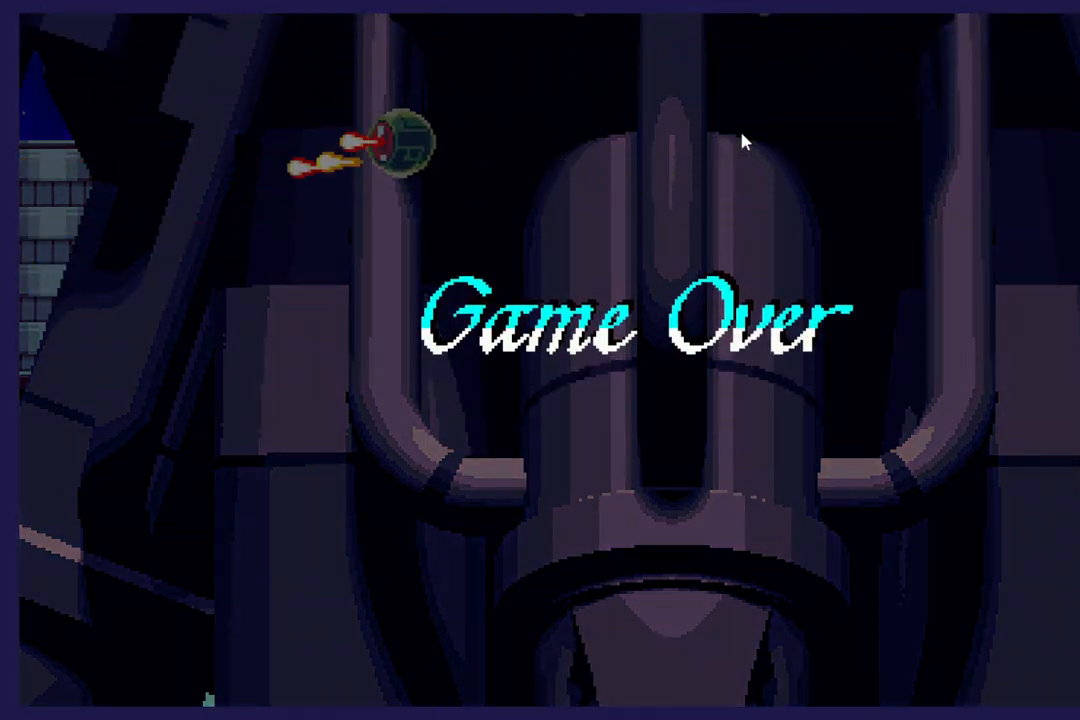
{"buttons": [], "left_stick": "center", "events": []}
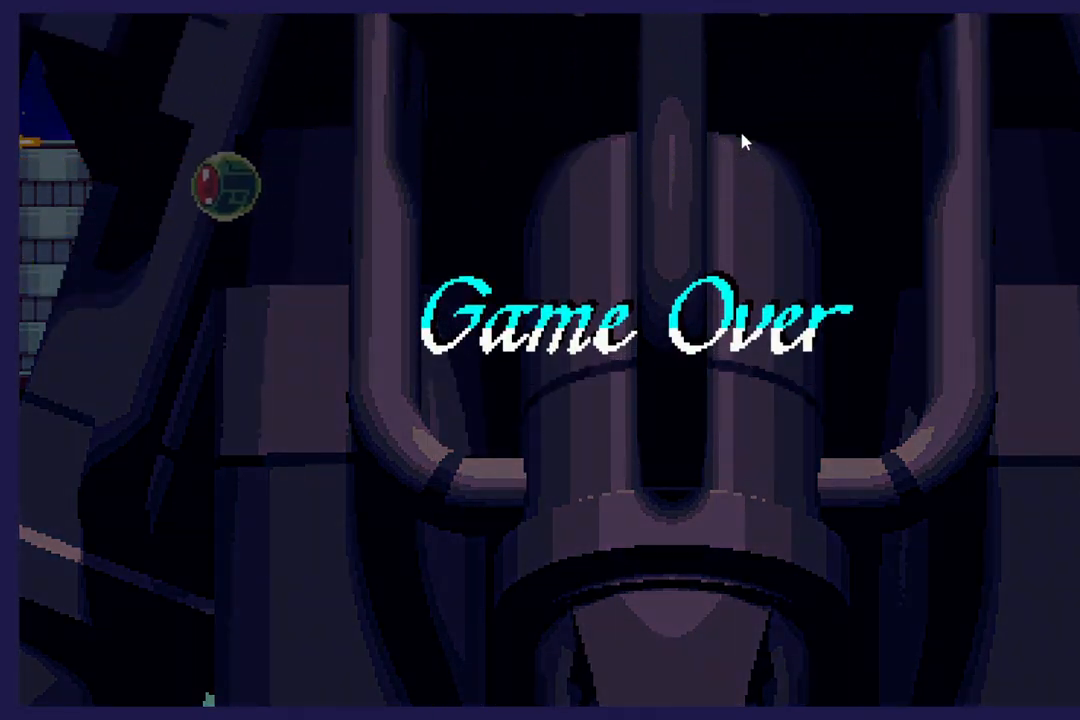
{"buttons": [], "left_stick": "center", "events": []}
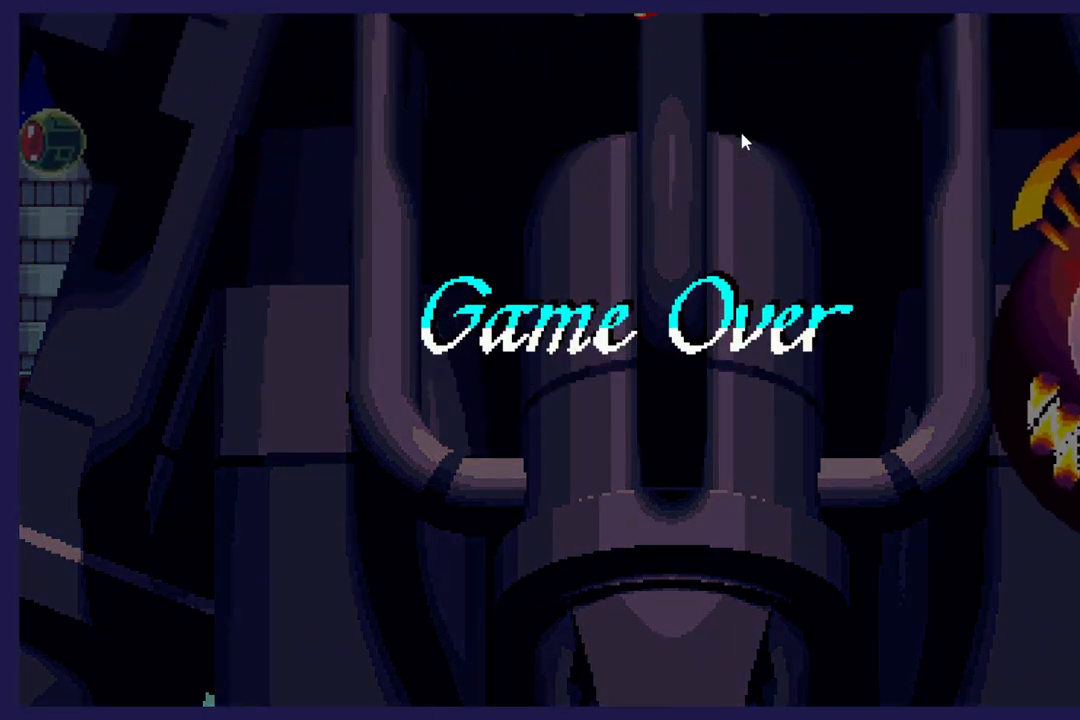
{"buttons": [], "left_stick": "center", "events": [[350, "START", "down"], [450, "START", "up"]]}
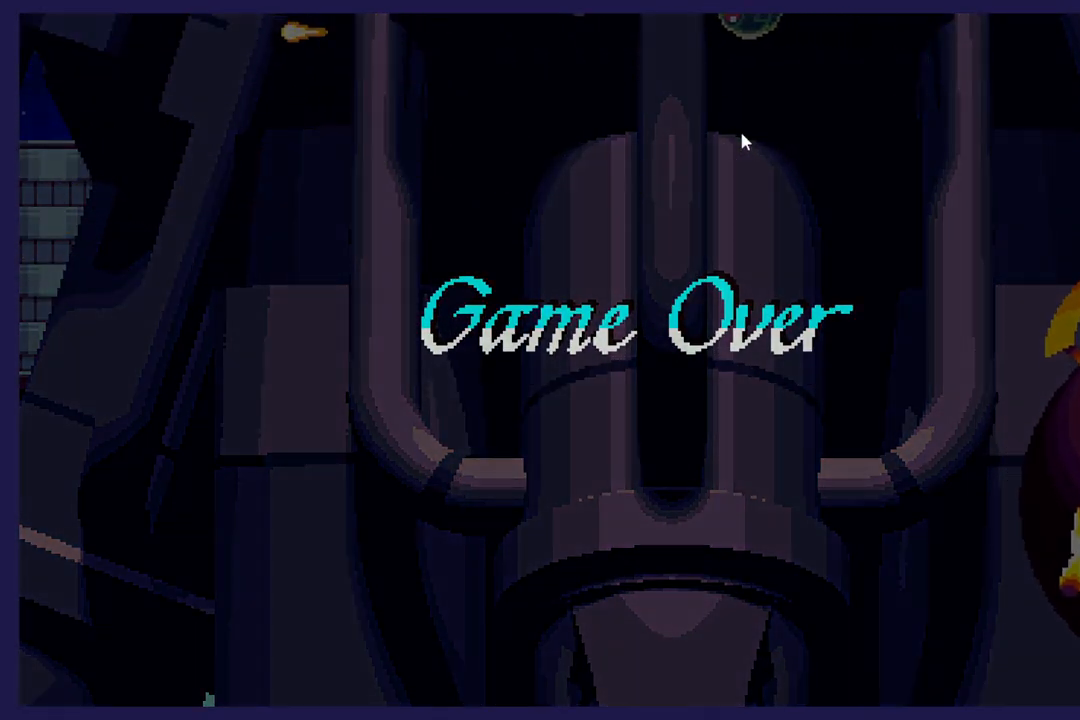
{"buttons": [], "left_stick": "center", "events": []}
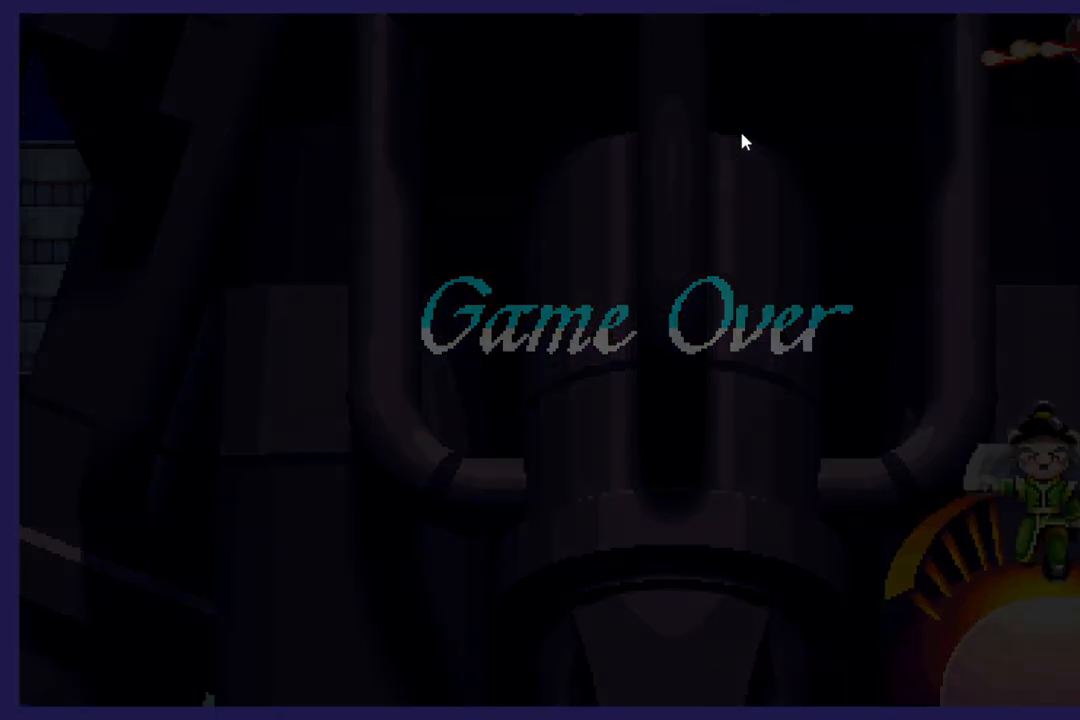
{"buttons": [], "left_stick": "center", "events": []}
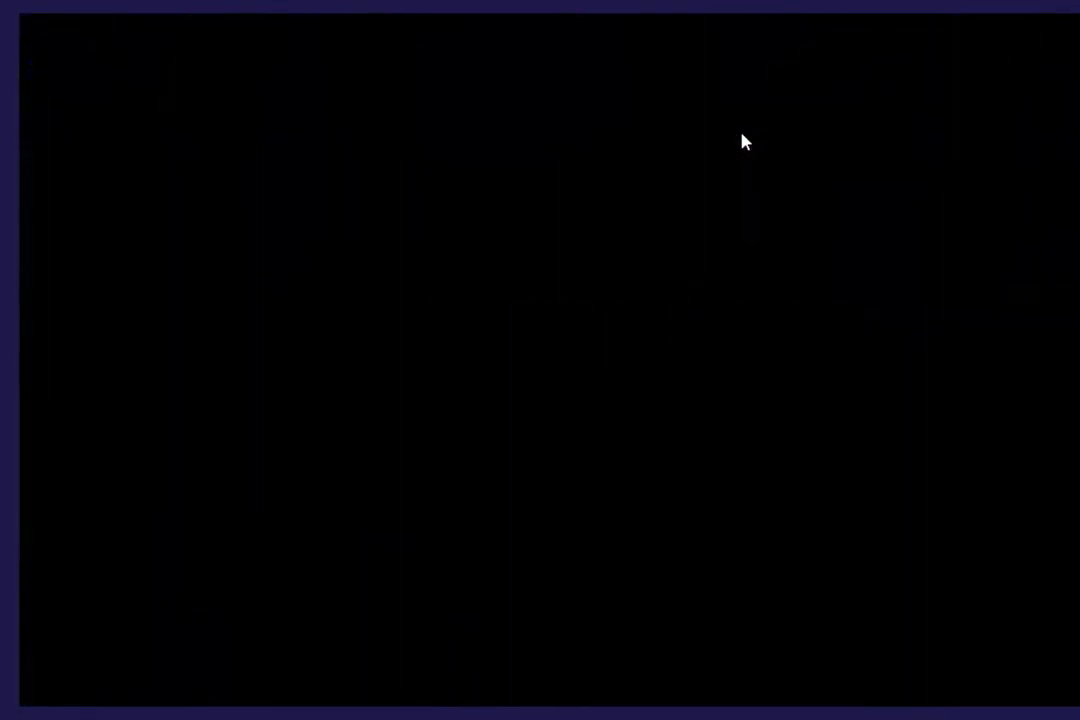
{"buttons": [], "left_stick": "center", "events": []}
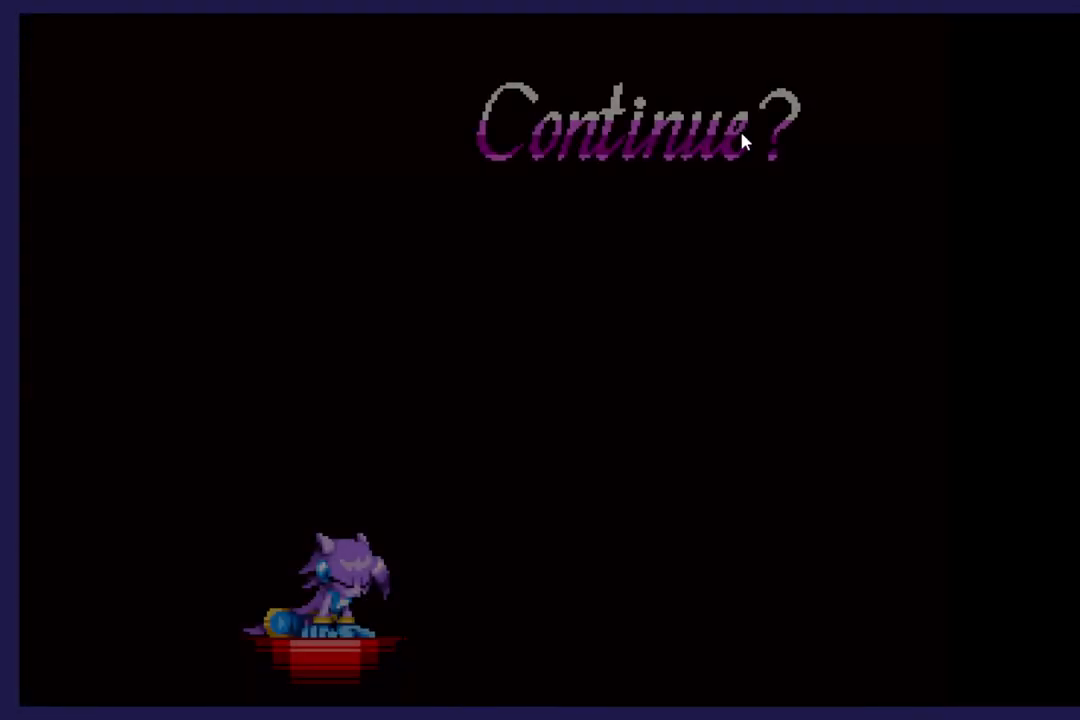
{"buttons": ["START"], "left_stick": "center", "events": [[433, "START", "down"]]}
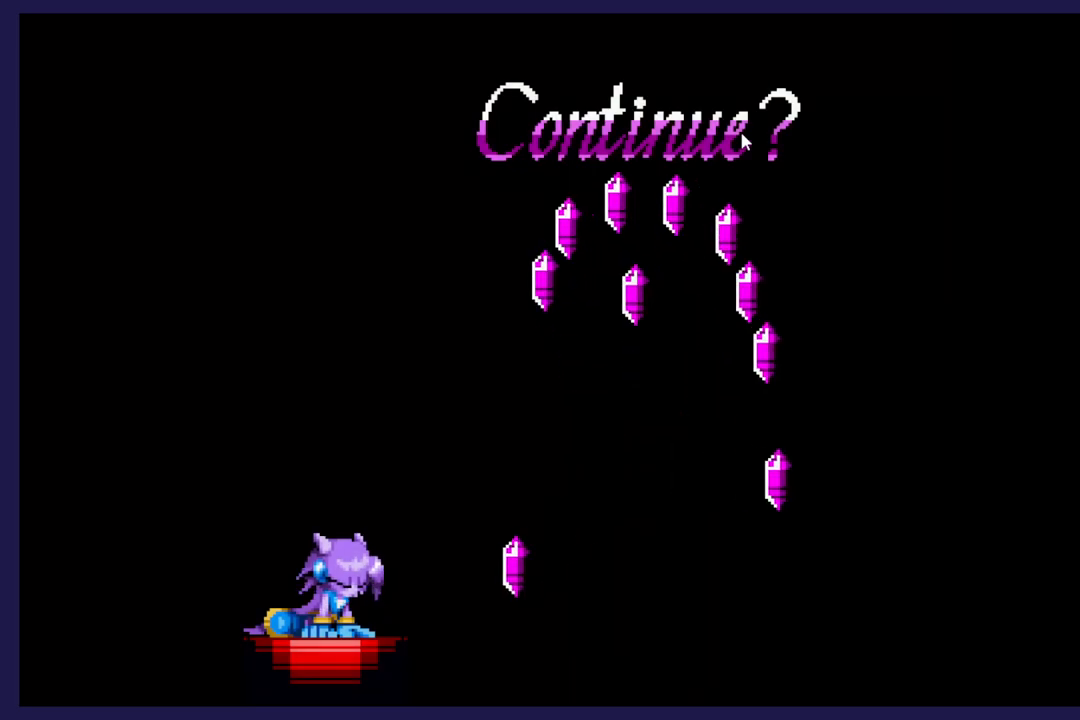
{"buttons": [], "left_stick": "center", "events": [[83, "START", "up"]]}